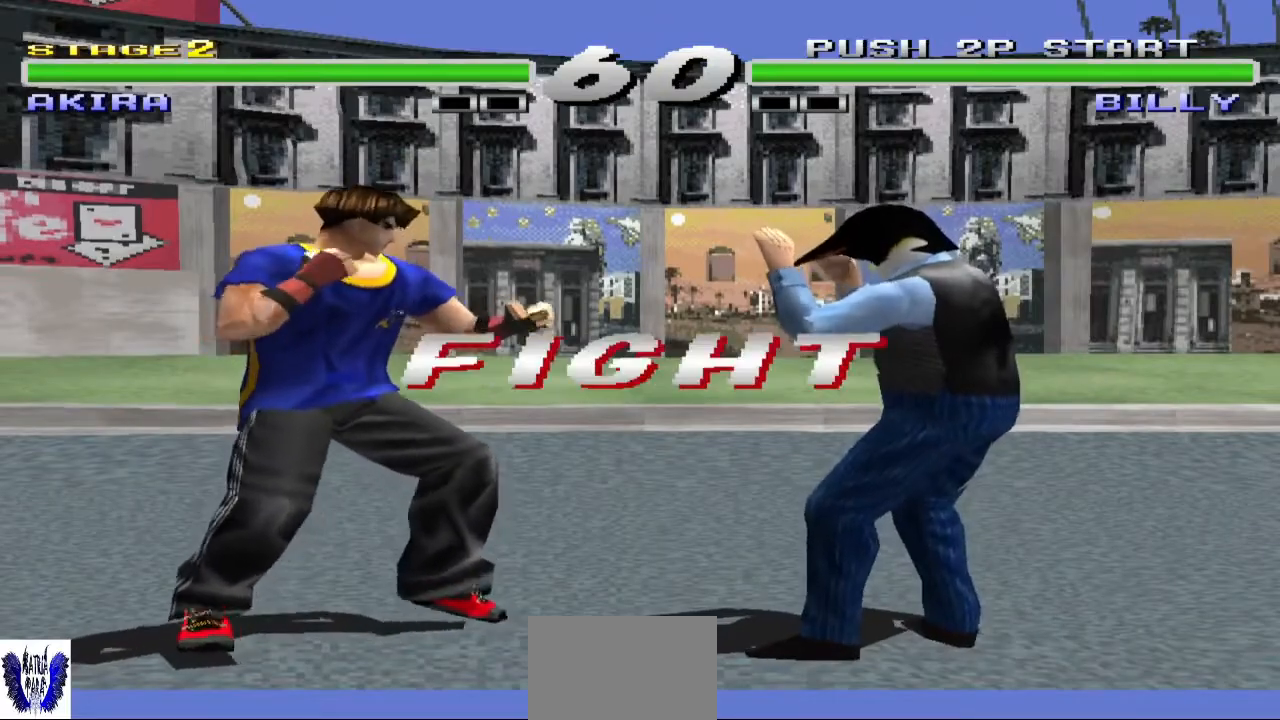
Gameplay with a controller (arcade stick); each line is a JSON object with the inputs held at the frame after it. "events" lists button and stick changes between this image and that frame as [ms after this image, input, new state], when the widget could be followed in between. Not read: L3 R3.
{"buttons": [], "left_stick": "center", "events": [[100, "left_stick", "up"], [200, "left_stick", "center"]]}
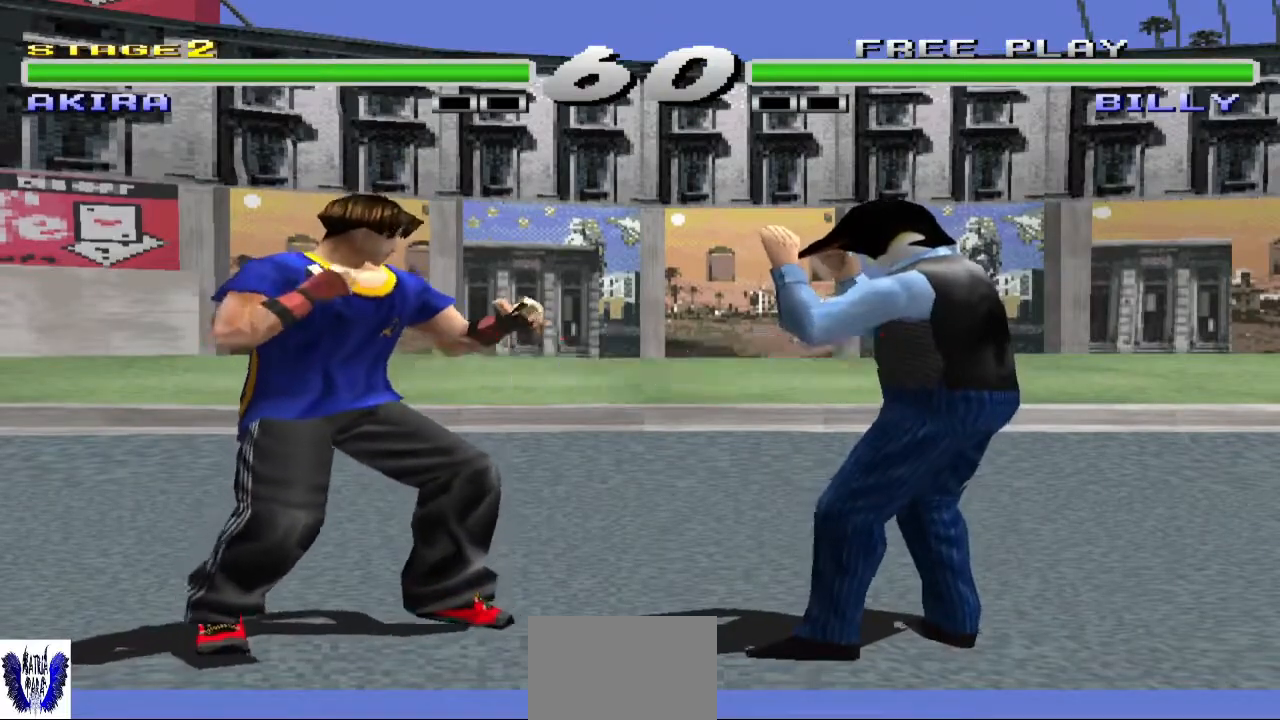
{"buttons": ["SQUARE"], "left_stick": "center", "events": [[33, "left_stick", "up"], [133, "left_stick", "center"], [200, "left_stick", "up"], [333, "left_stick", "center"], [433, "SQUARE", "down"]]}
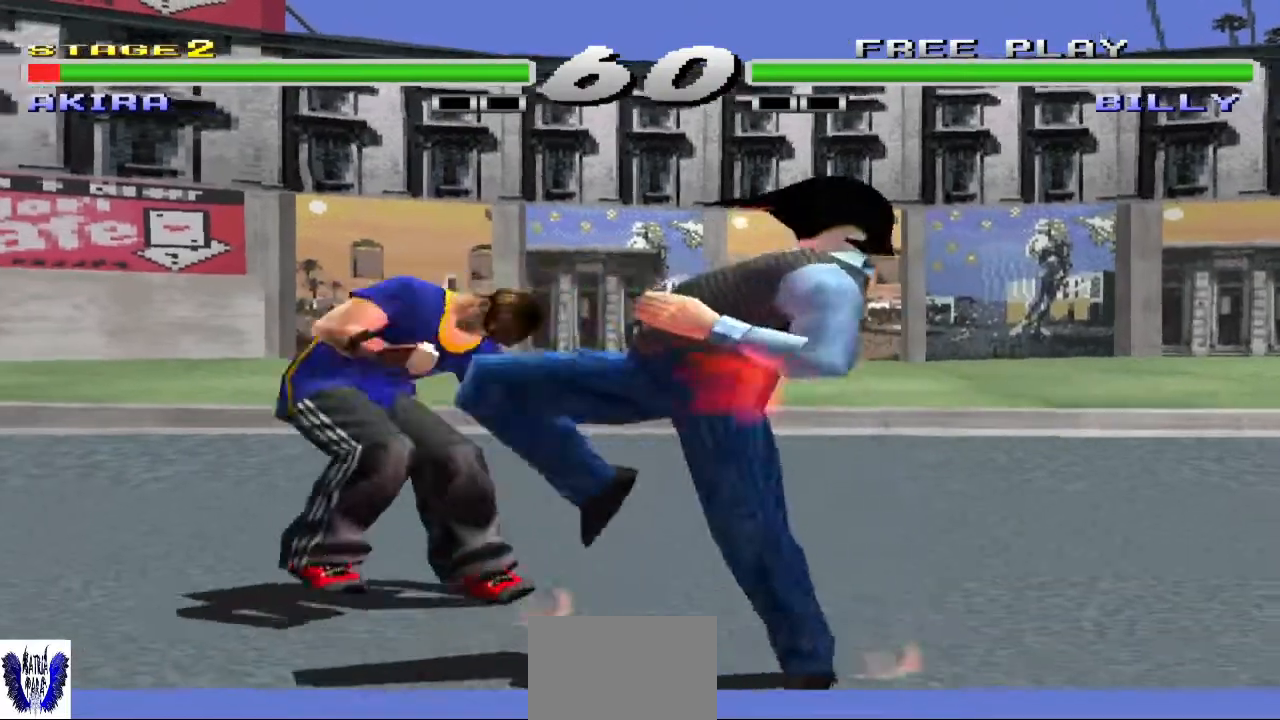
{"buttons": [], "left_stick": "left", "events": [[33, "SQUARE", "up"], [133, "SQUARE", "down"], [233, "SQUARE", "up"], [500, "left_stick", "left"]]}
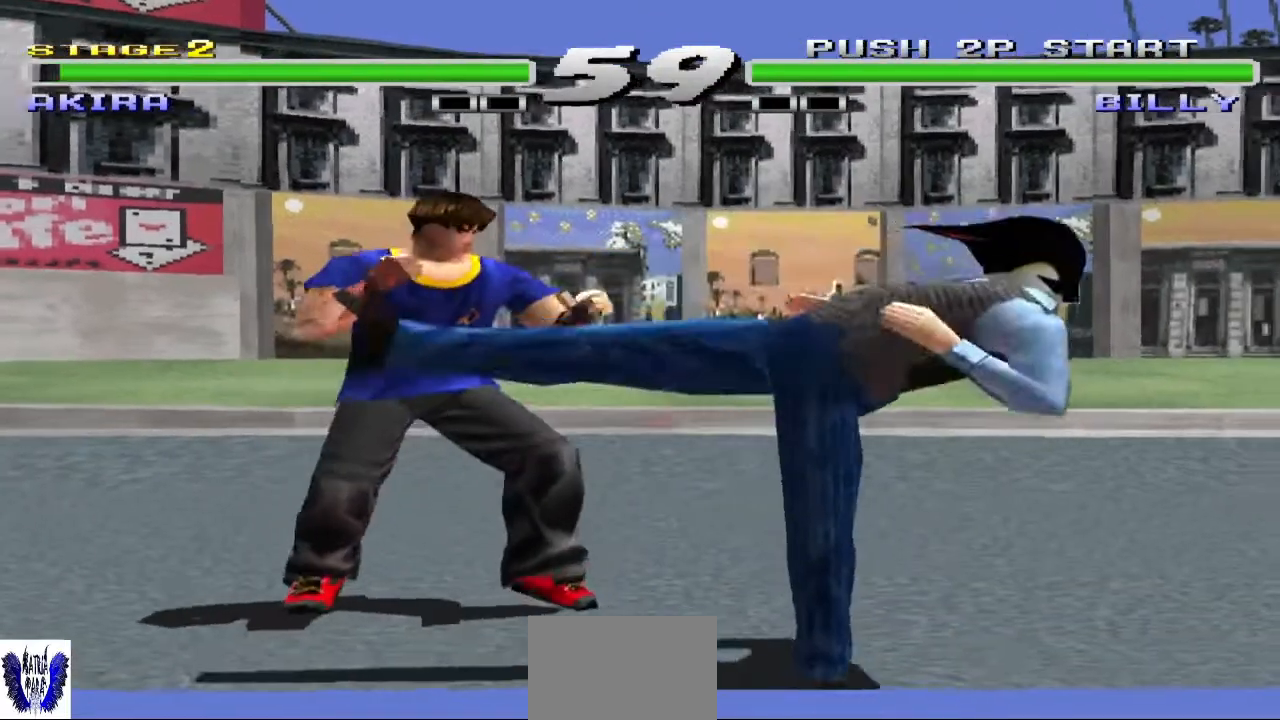
{"buttons": ["TRIANGLE"], "left_stick": "center", "events": [[100, "SQUARE", "down"], [167, "SQUARE", "up"], [267, "TRIANGLE", "down"], [267, "left_stick", "center"], [367, "TRIANGLE", "up"], [500, "TRIANGLE", "down"]]}
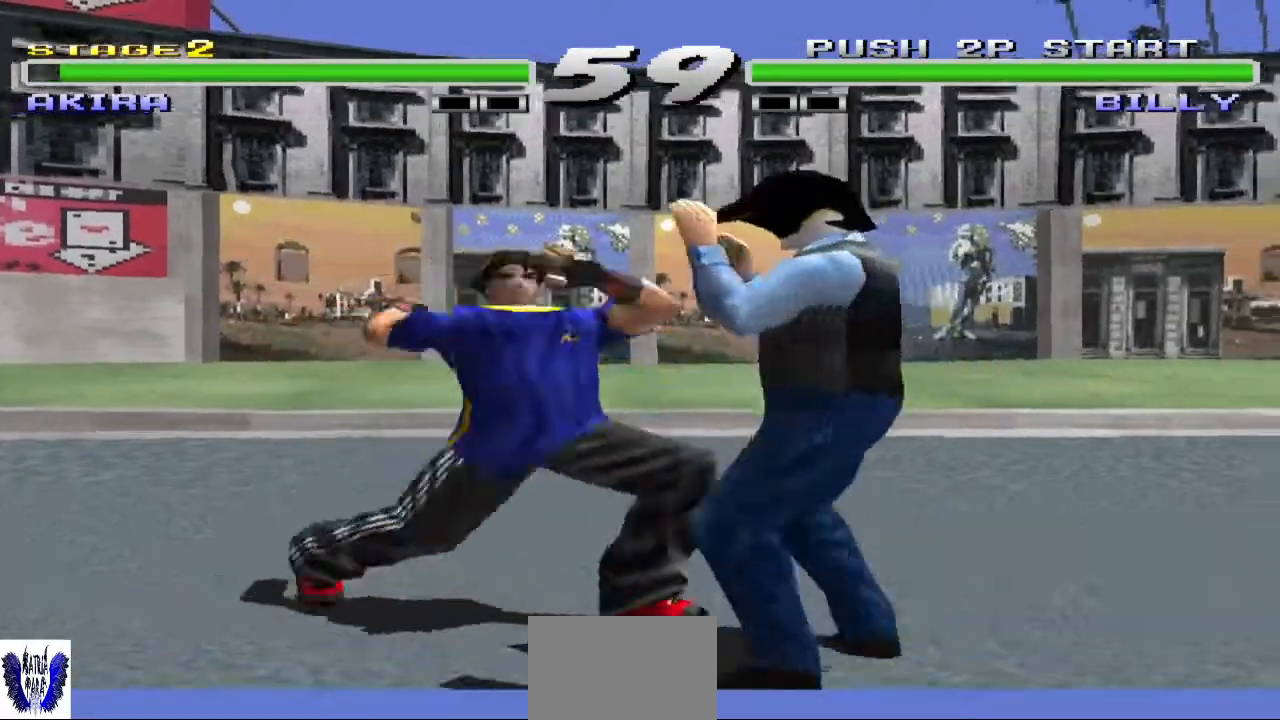
{"buttons": ["TRIANGLE"], "left_stick": "center", "events": [[100, "TRIANGLE", "up"], [233, "TRIANGLE", "down"], [333, "TRIANGLE", "up"], [433, "TRIANGLE", "down"]]}
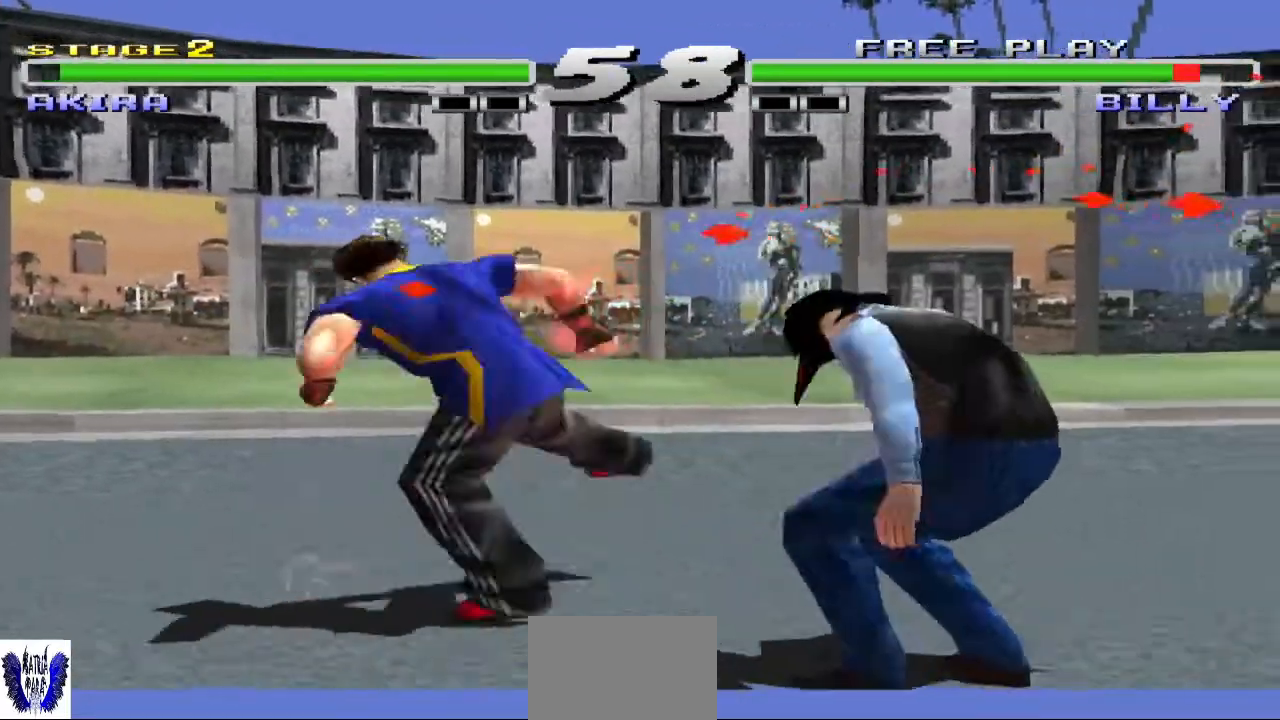
{"buttons": ["TRIANGLE"], "left_stick": "center", "events": [[67, "TRIANGLE", "up"], [167, "TRIANGLE", "down"], [333, "TRIANGLE", "up"], [400, "TRIANGLE", "down"]]}
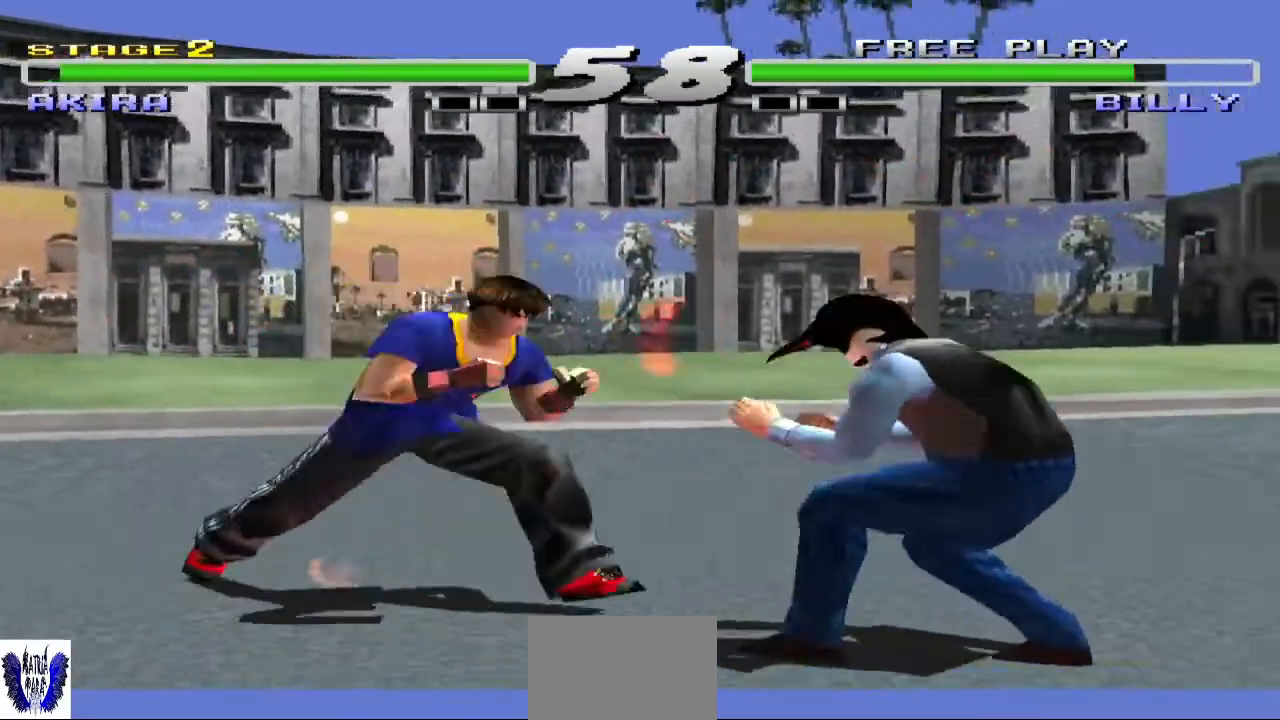
{"buttons": [], "left_stick": "center", "events": [[67, "TRIANGLE", "up"], [133, "TRIANGLE", "down"], [333, "TRIANGLE", "up"]]}
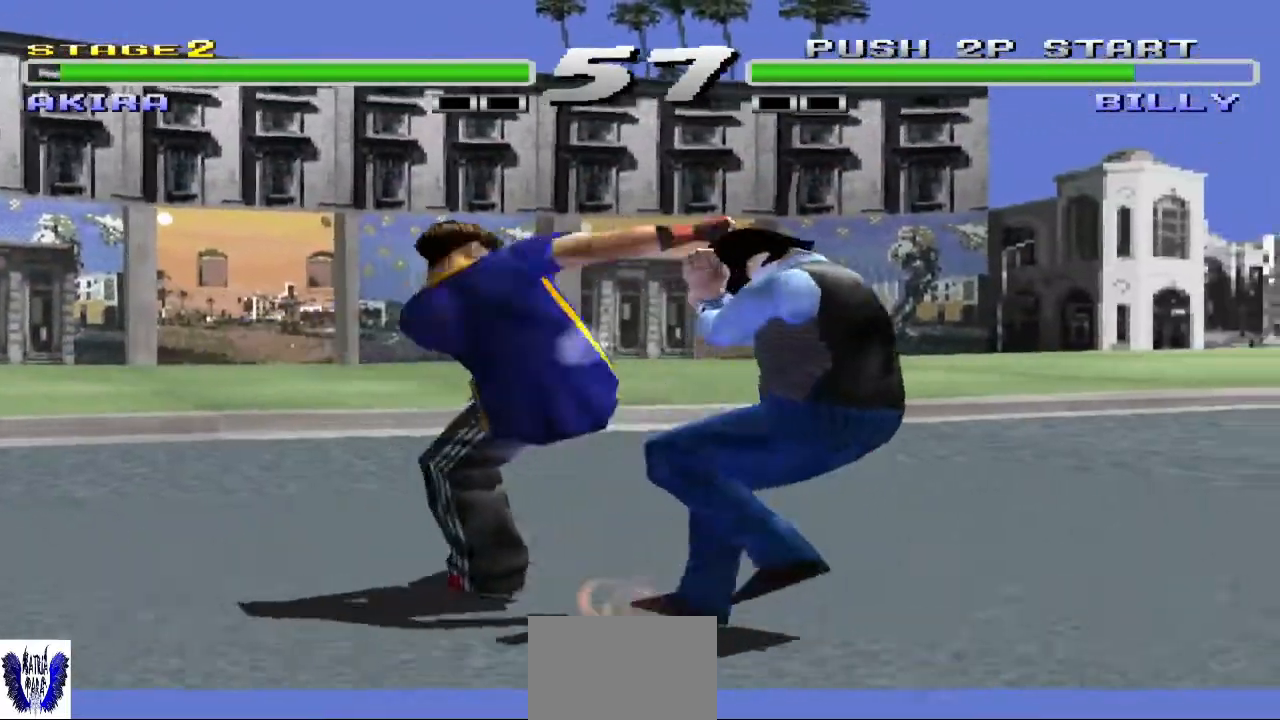
{"buttons": ["CIRCLE"], "left_stick": "left", "events": [[467, "left_stick", "left"], [500, "CIRCLE", "down"]]}
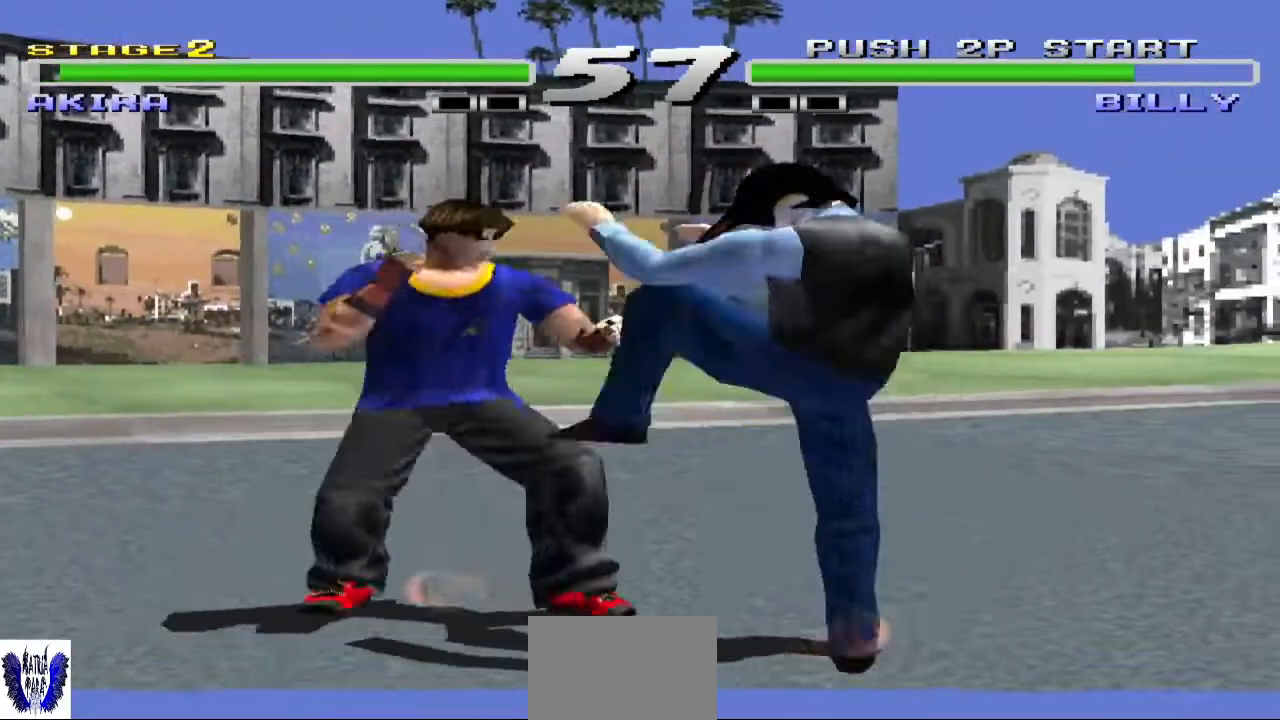
{"buttons": [], "left_stick": "center", "events": [[133, "CIRCLE", "up"], [233, "CIRCLE", "down"], [333, "left_stick", "center"], [400, "CIRCLE", "up"]]}
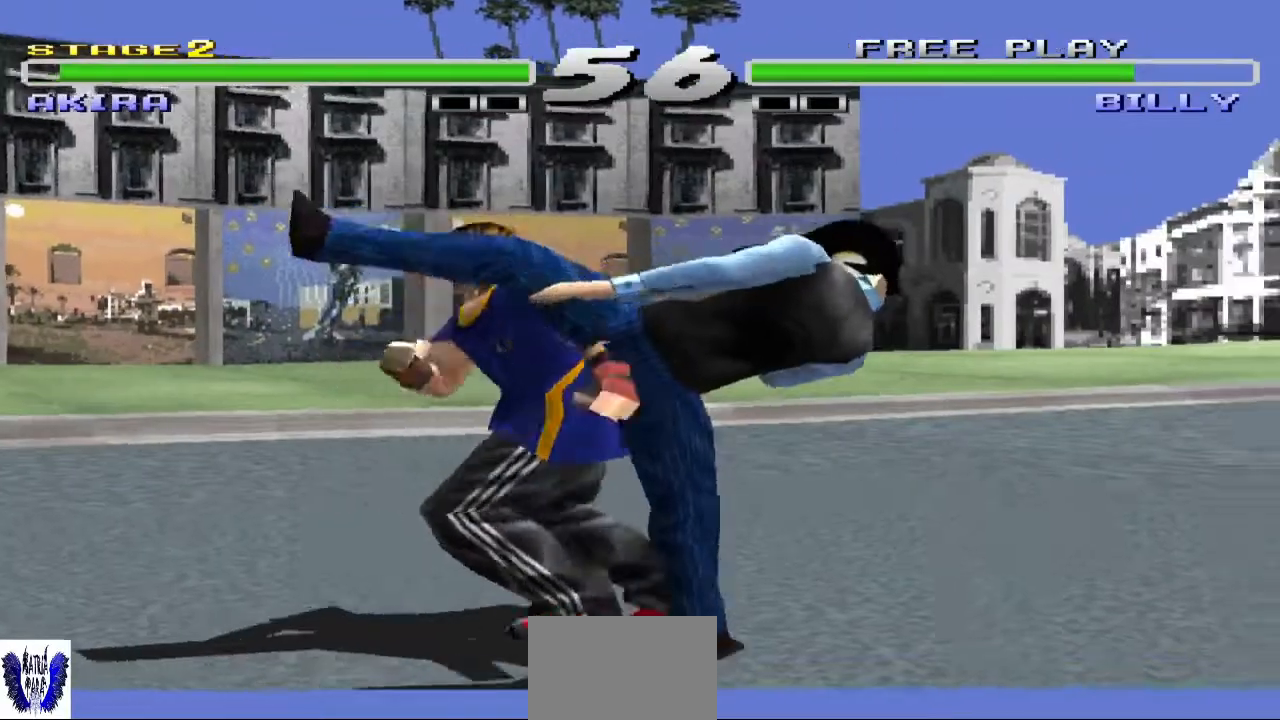
{"buttons": [], "left_stick": "center", "events": []}
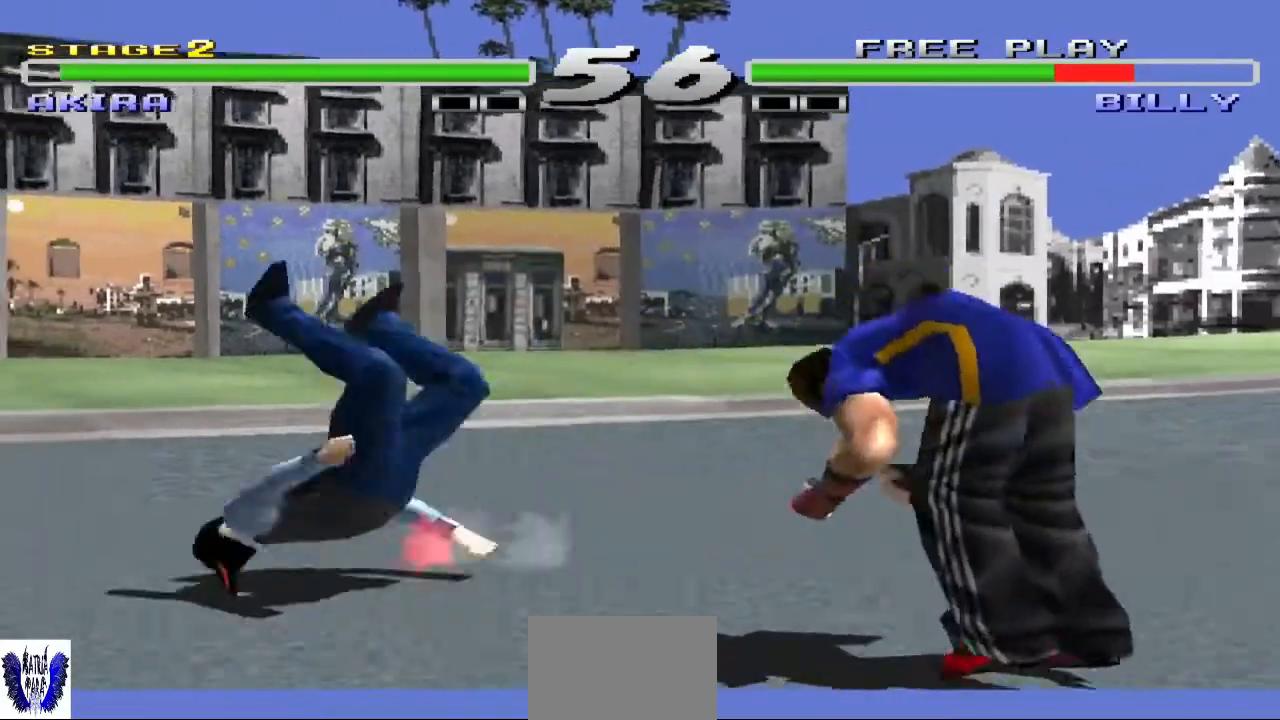
{"buttons": [], "left_stick": "left", "events": [[100, "left_stick", "left"]]}
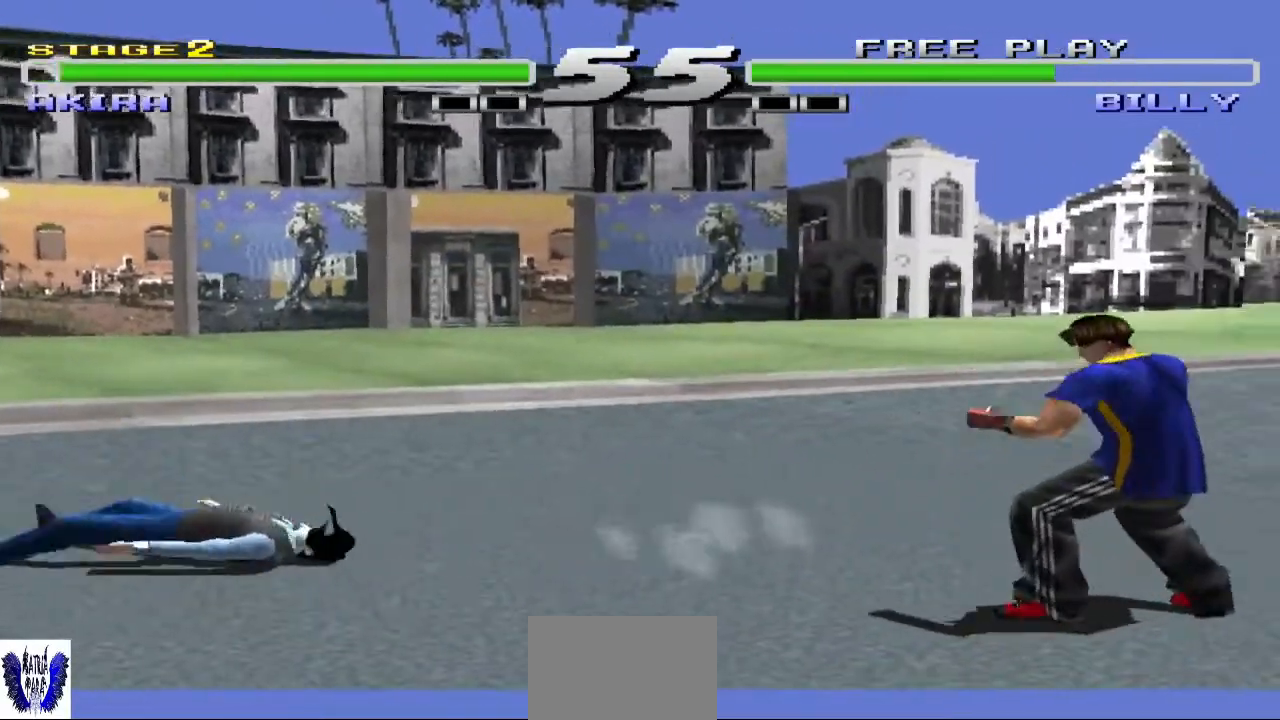
{"buttons": [], "left_stick": "left", "events": []}
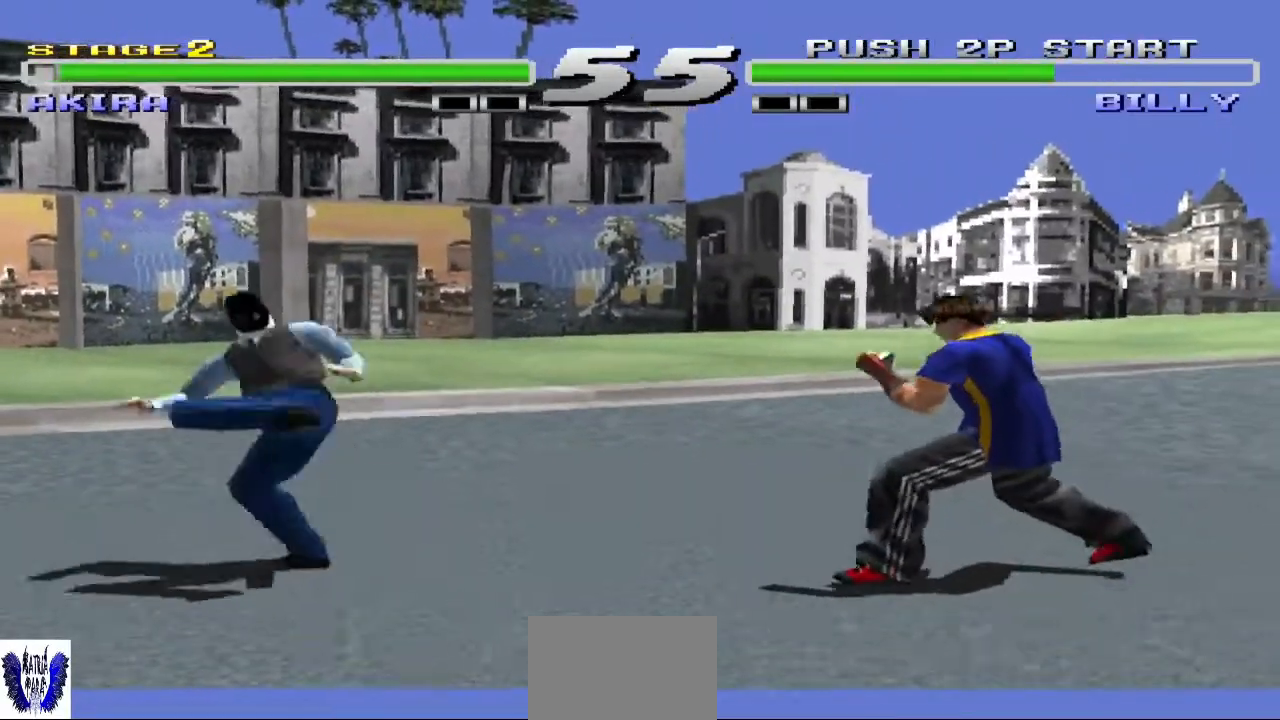
{"buttons": ["TRIANGLE"], "left_stick": "up", "events": [[100, "left_stick", "center"], [233, "left_stick", "up"], [300, "TRIANGLE", "down"]]}
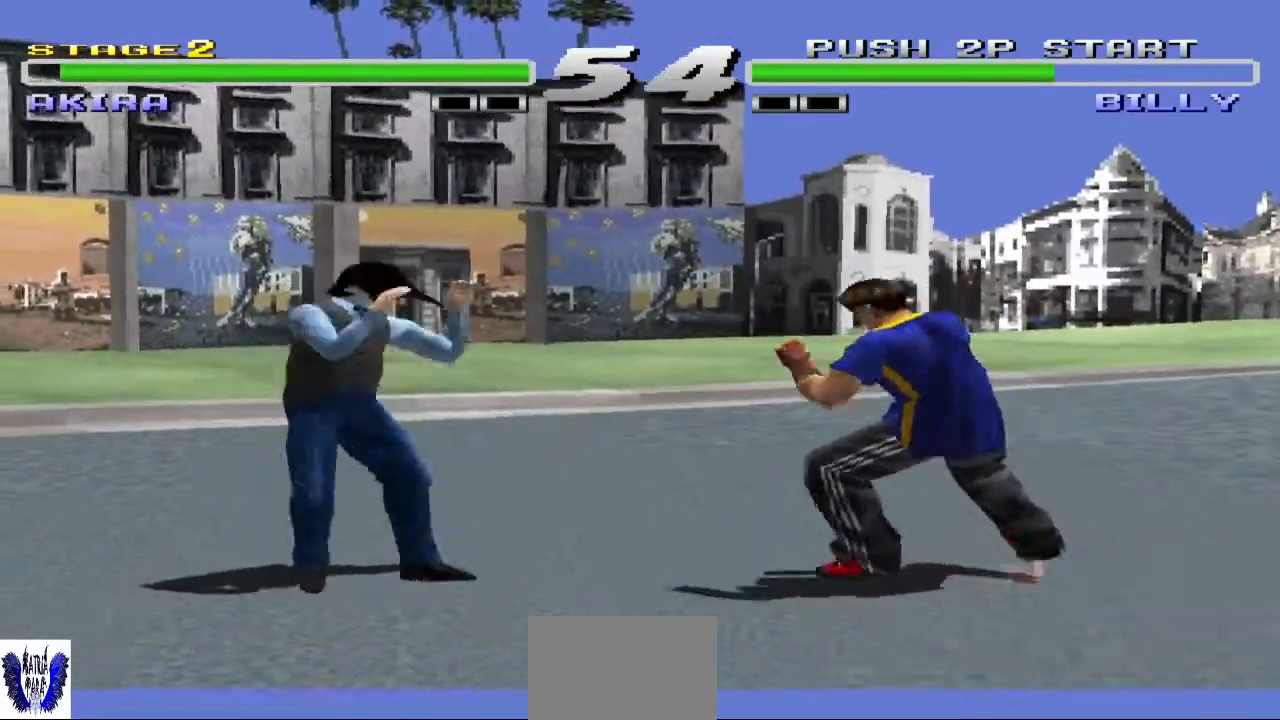
{"buttons": [], "left_stick": "center", "events": [[33, "TRIANGLE", "up"], [33, "left_stick", "center"]]}
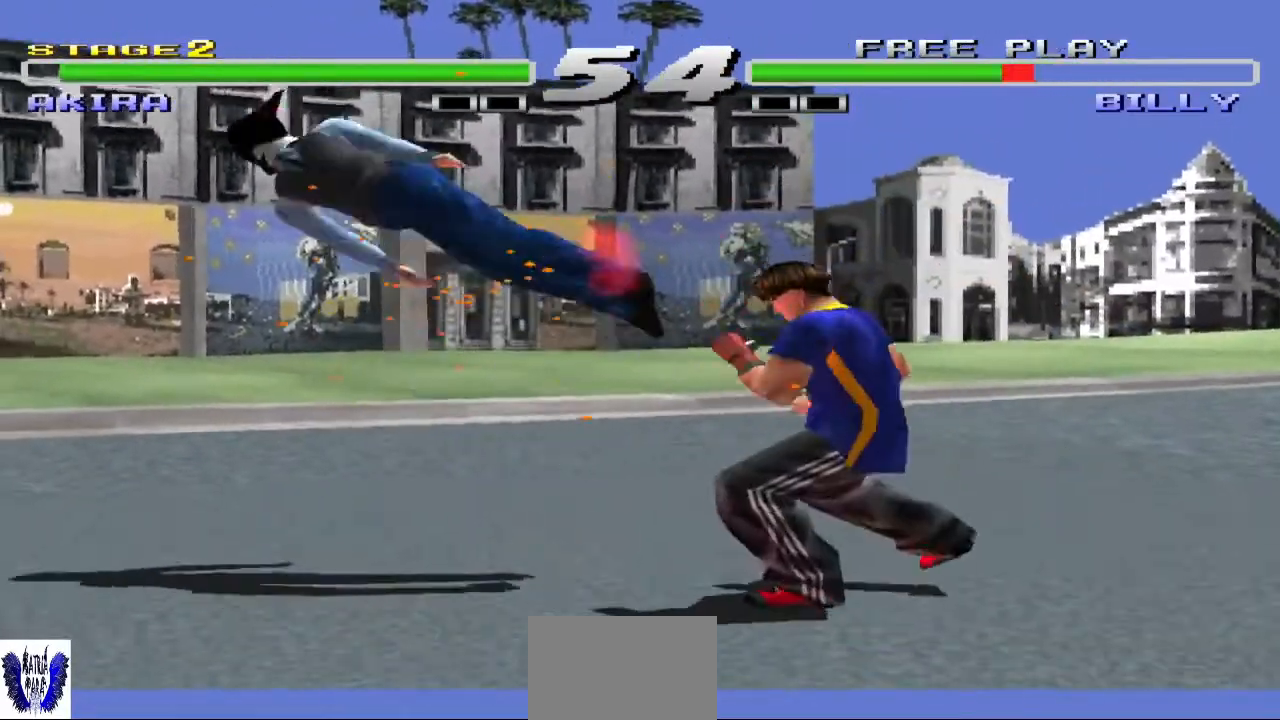
{"buttons": [], "left_stick": "left", "events": [[167, "left_stick", "left"]]}
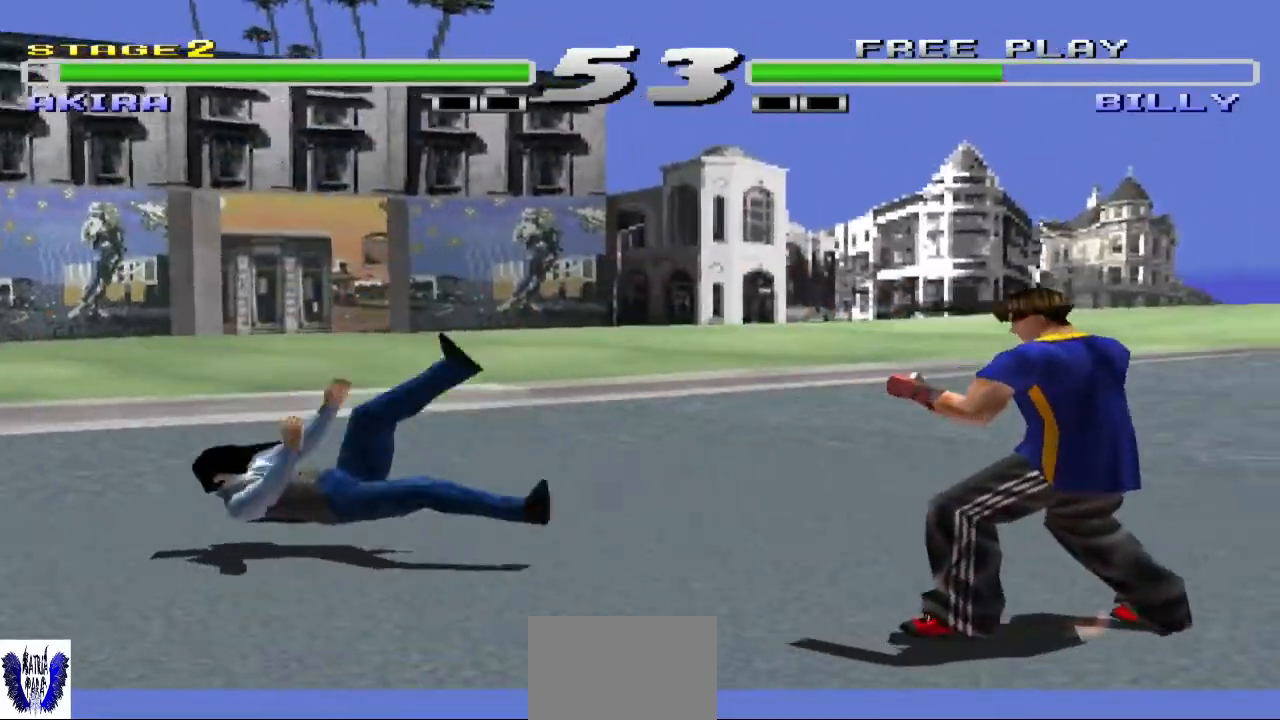
{"buttons": ["SQUARE"], "left_stick": "up", "events": [[233, "left_stick", "center"], [333, "left_stick", "up"], [367, "SQUARE", "down"]]}
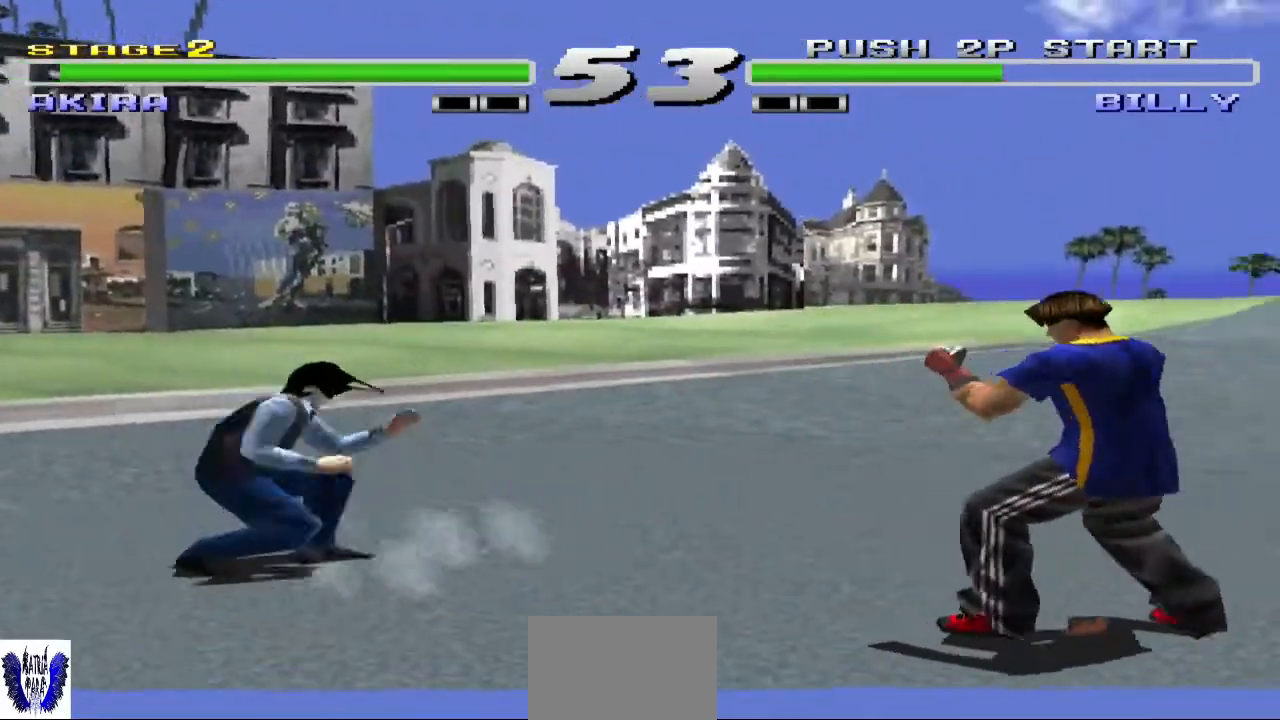
{"buttons": [], "left_stick": "center", "events": [[67, "SQUARE", "up"], [100, "left_stick", "center"]]}
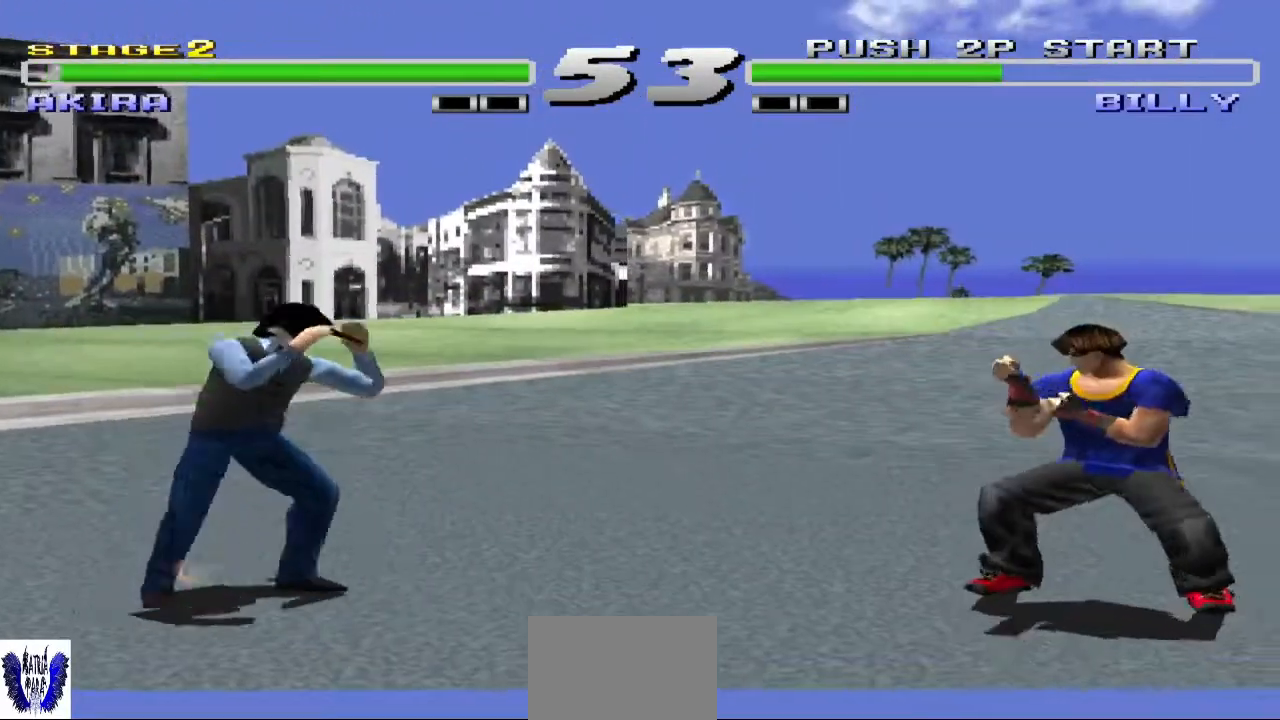
{"buttons": [], "left_stick": "center", "events": [[133, "left_stick", "left"], [467, "left_stick", "center"]]}
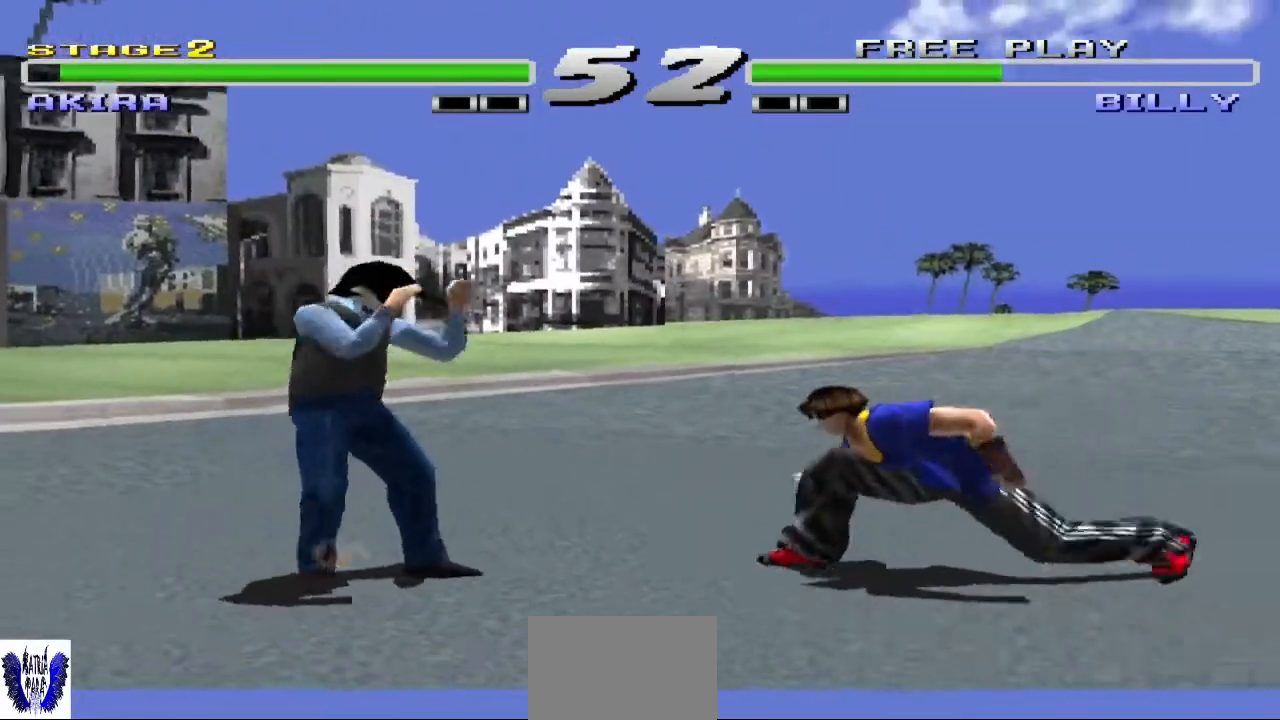
{"buttons": [], "left_stick": "center", "events": []}
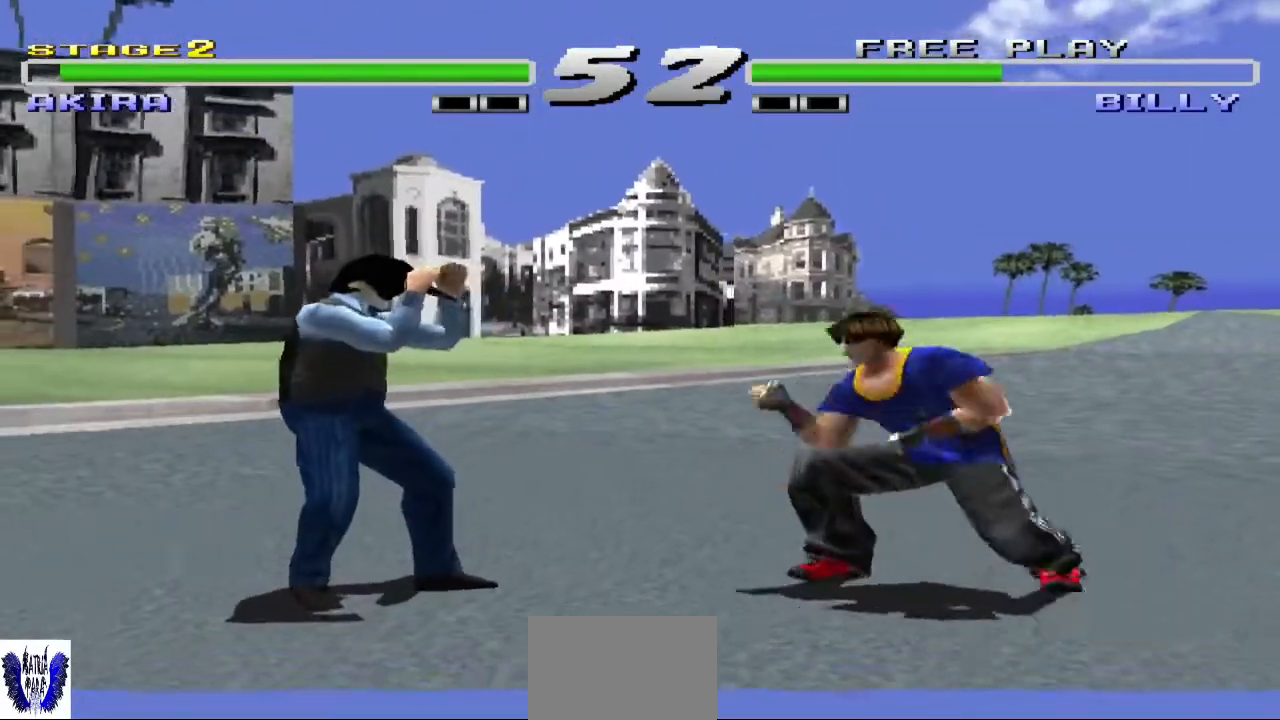
{"buttons": ["CIRCLE"], "left_stick": "center", "events": [[33, "left_stick", "left"], [300, "CIRCLE", "down"], [333, "left_stick", "center"], [400, "CIRCLE", "up"], [500, "CIRCLE", "down"]]}
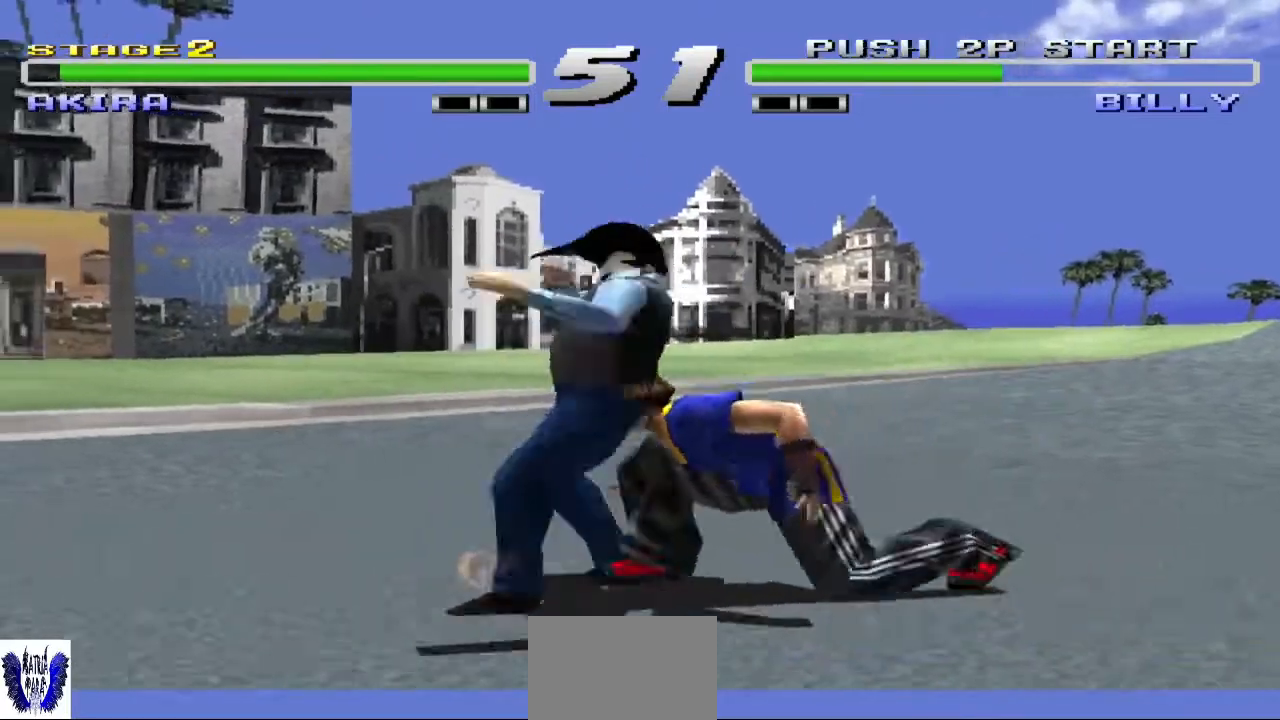
{"buttons": ["CROSS"], "left_stick": "center", "events": [[67, "CIRCLE", "up"], [233, "TRIANGLE", "down"], [300, "TRIANGLE", "up"], [500, "CROSS", "down"]]}
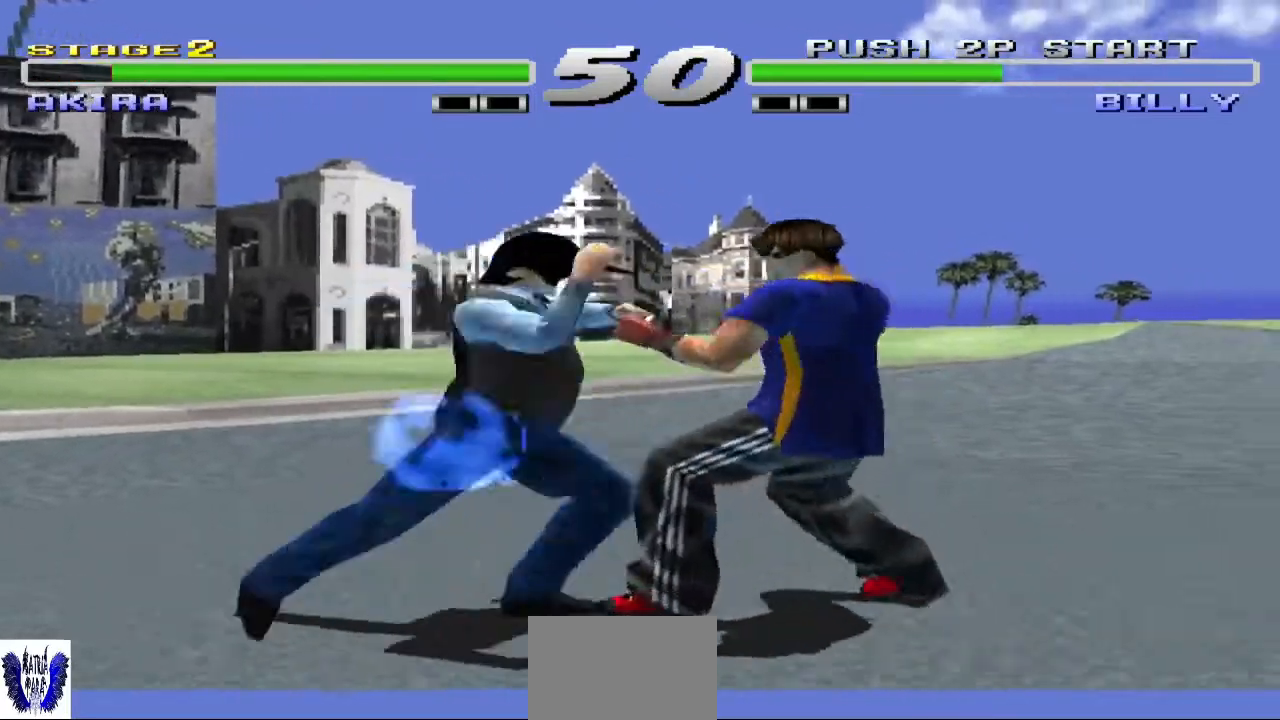
{"buttons": ["CROSS"], "left_stick": "center", "events": []}
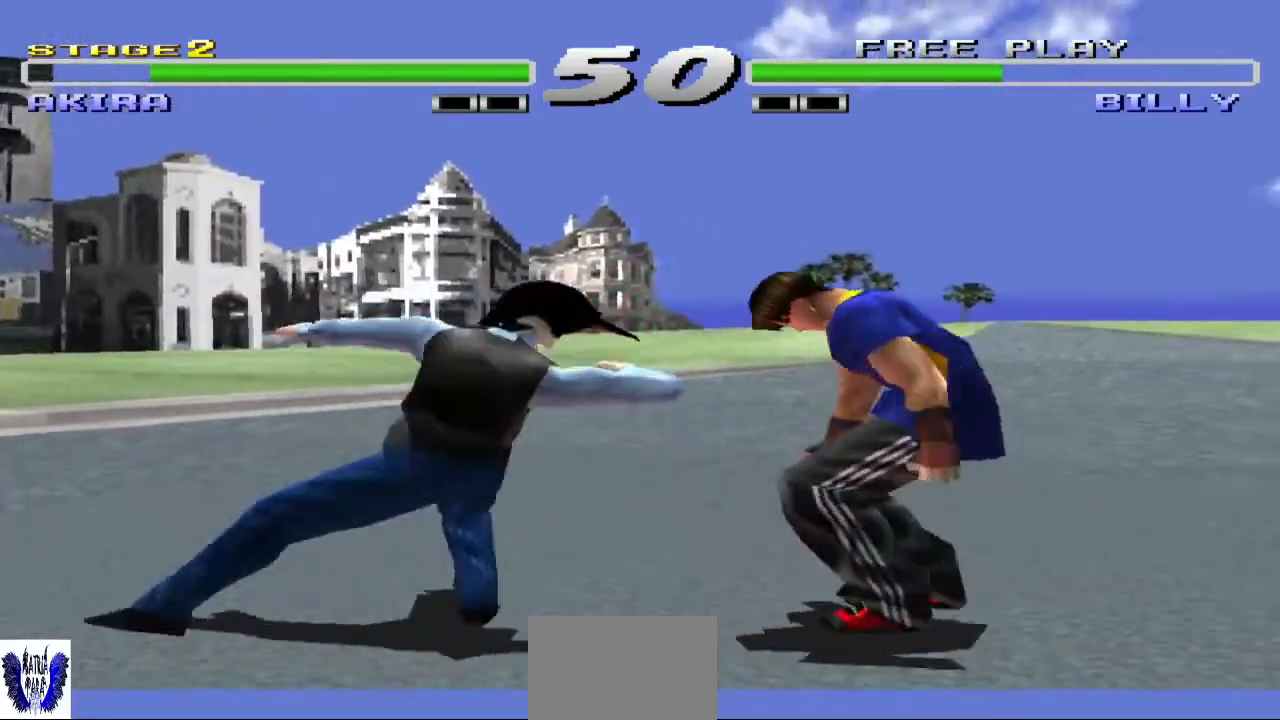
{"buttons": [], "left_stick": "center", "events": [[133, "CROSS", "up"], [267, "TRIANGLE", "down"], [300, "TRIANGLE", "up"], [400, "TRIANGLE", "down"], [500, "TRIANGLE", "up"]]}
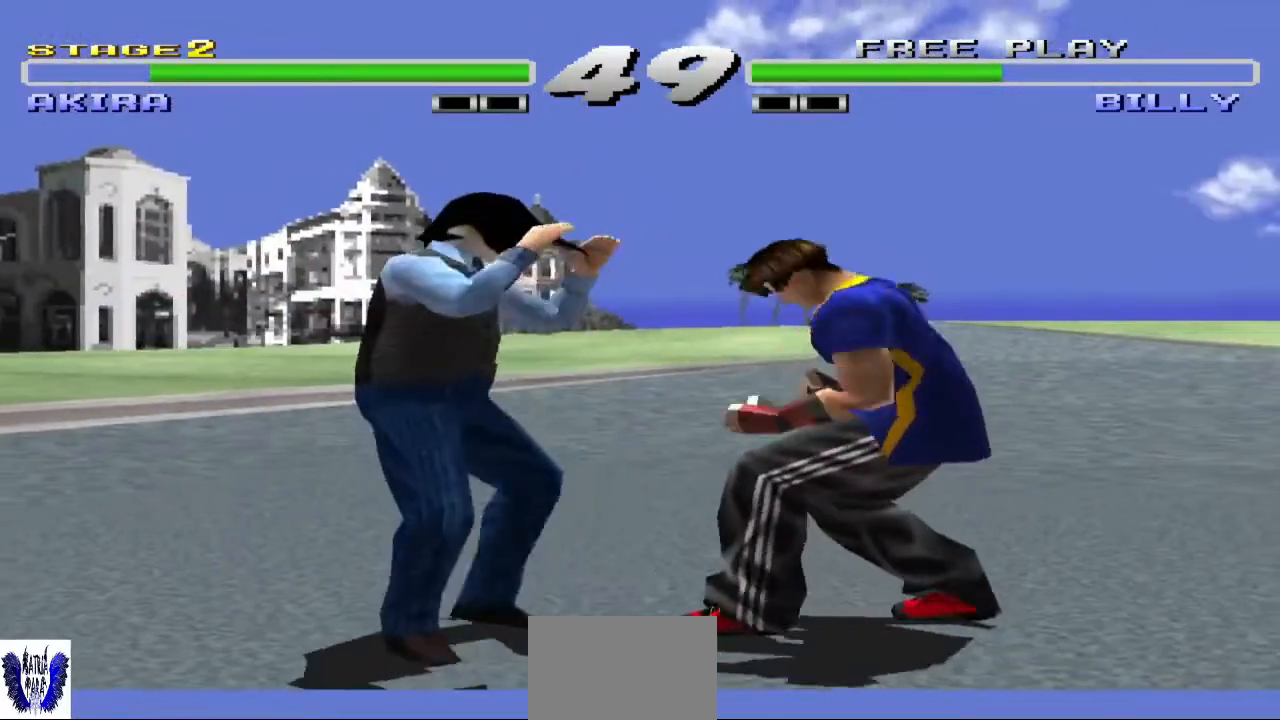
{"buttons": ["TRIANGLE"], "left_stick": "center", "events": [[67, "TRIANGLE", "down"], [167, "TRIANGLE", "up"], [267, "TRIANGLE", "down"], [367, "TRIANGLE", "up"], [433, "TRIANGLE", "down"]]}